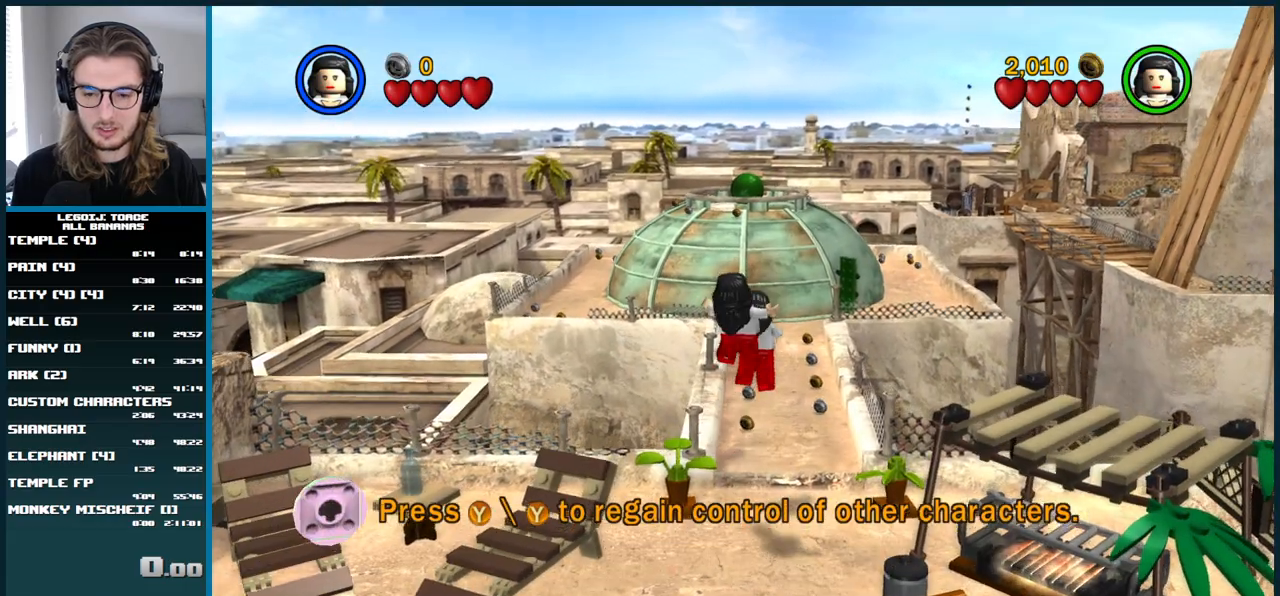
Gameplay with a controller (Xbox layout); each line is a JSON object with the inputs held at the frame after it. "events" lists button and stick changes between this image and that frame as [ms after this image, input, new state], when the widget could be followed in between. Not read: L3 R3.
{"buttons": ["A", "L1"], "left_stick": "up", "right_stick": "center", "events": [[333, "A", "down"]]}
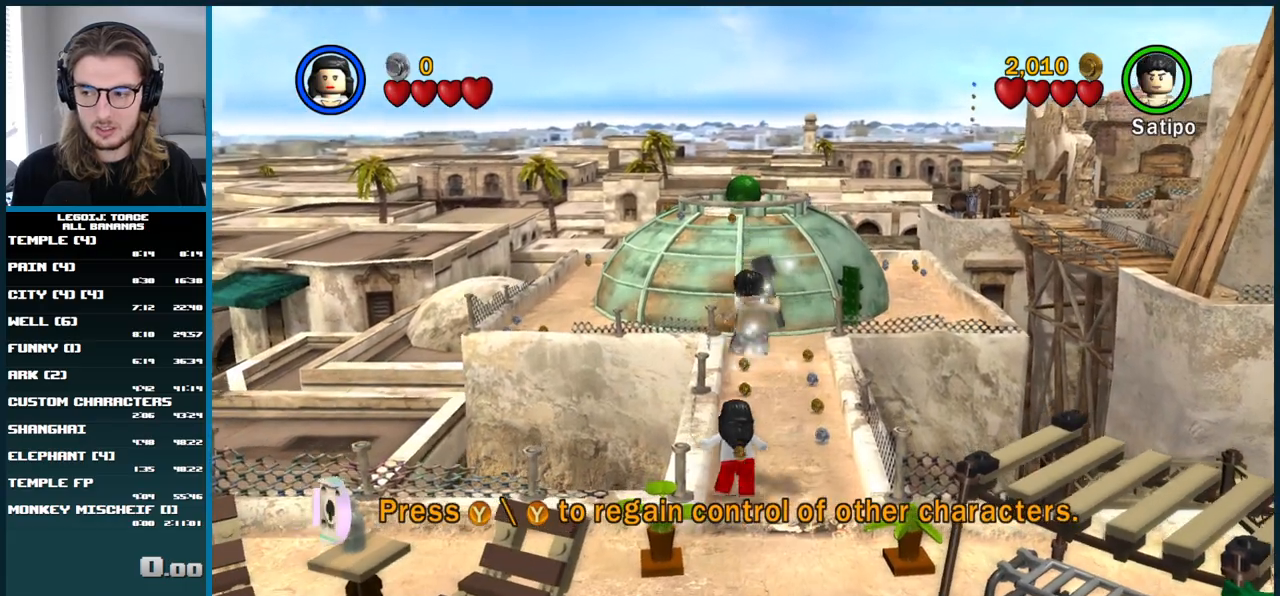
{"buttons": ["A", "L1"], "left_stick": "up", "right_stick": "center", "events": [[367, "A", "up"], [483, "A", "down"]]}
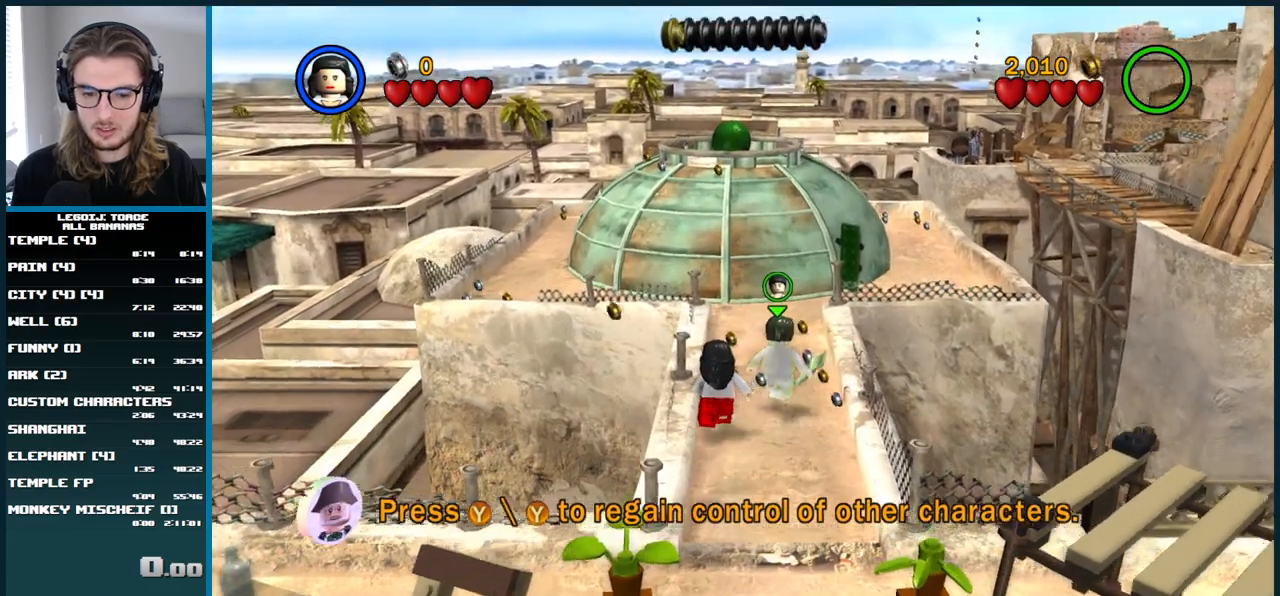
{"buttons": ["L1"], "left_stick": "up", "right_stick": "center", "events": [[333, "L1", "up"], [350, "A", "up"], [417, "L1", "down"]]}
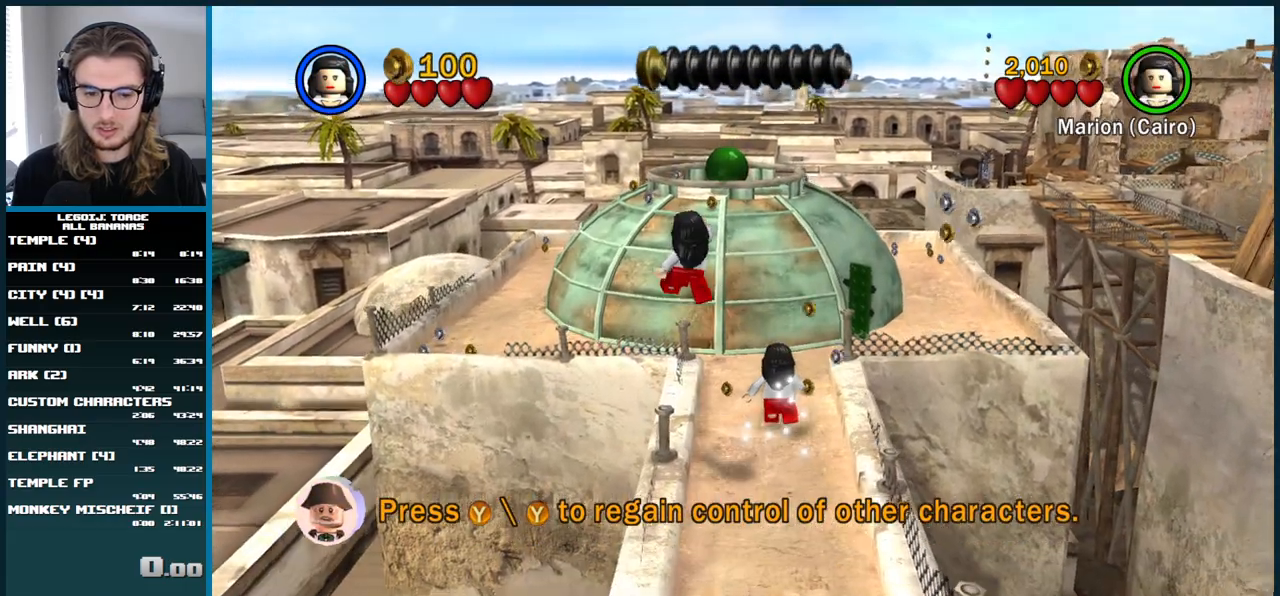
{"buttons": ["L1"], "left_stick": "up", "right_stick": "center", "events": []}